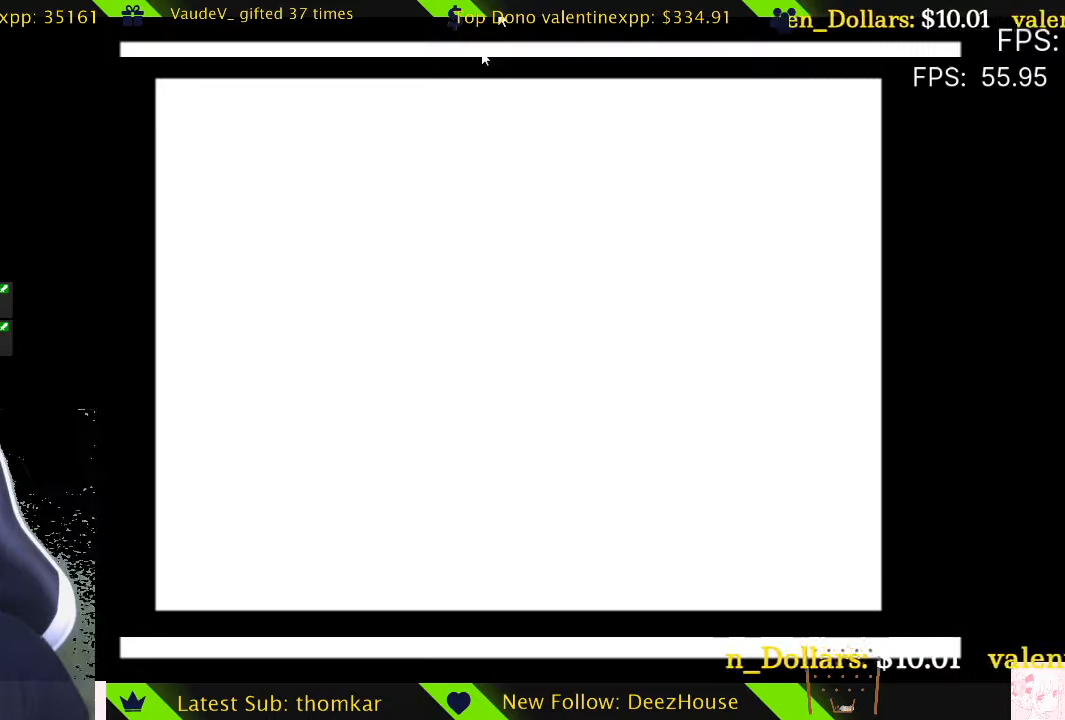
Gameplay with a controller (Xbox layout); each line is a JSON object with the inputs held at the frame after it. "events" lists button and stick changes between this image and that frame as [ms after this image, input, new state], when the widget could be followed in between.
{"buttons": ["START"], "left_stick": "center", "right_stick": "center"}
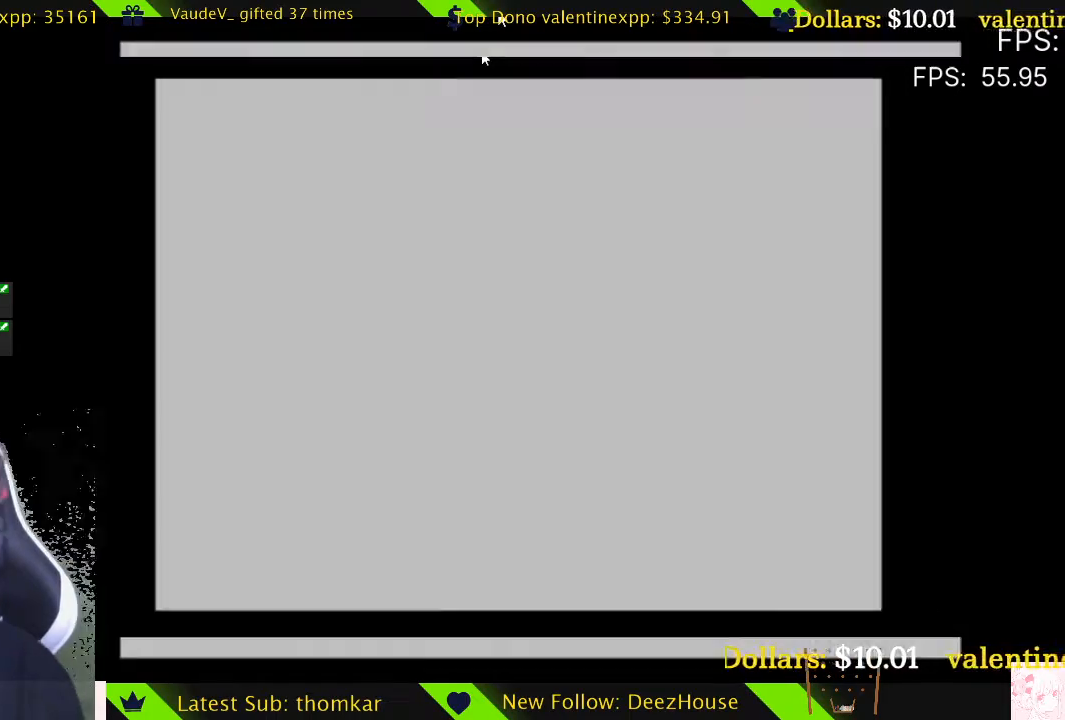
{"buttons": [], "left_stick": "center", "right_stick": "center", "events": [[68, "START", "up"]]}
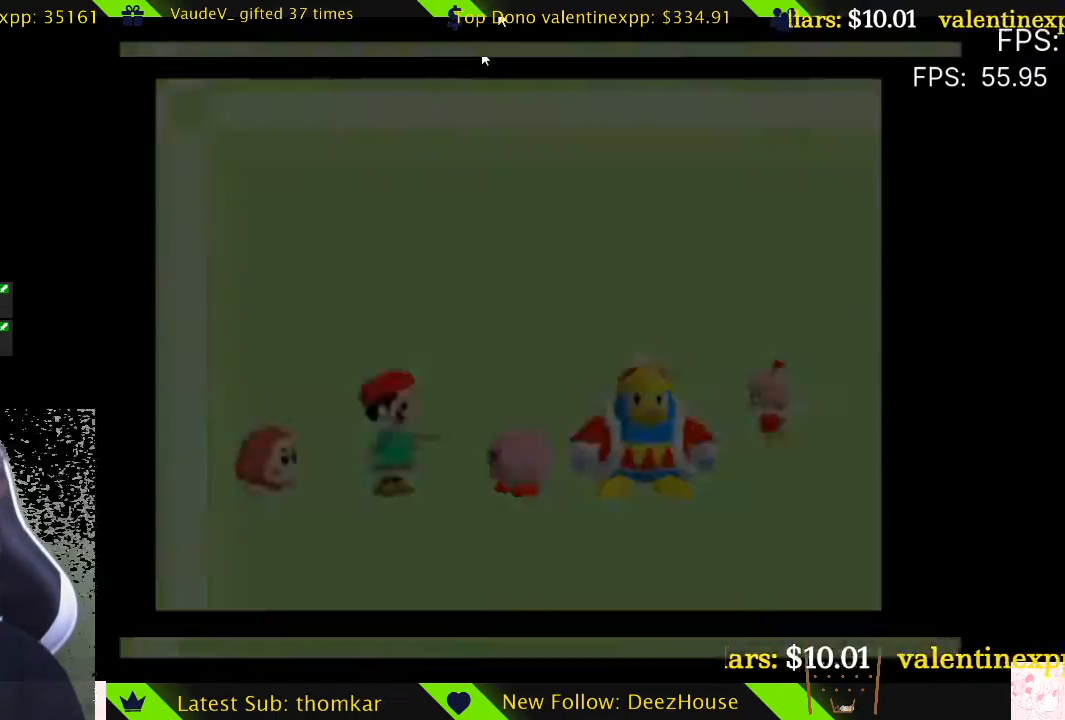
{"buttons": [], "left_stick": "center", "right_stick": "center", "events": []}
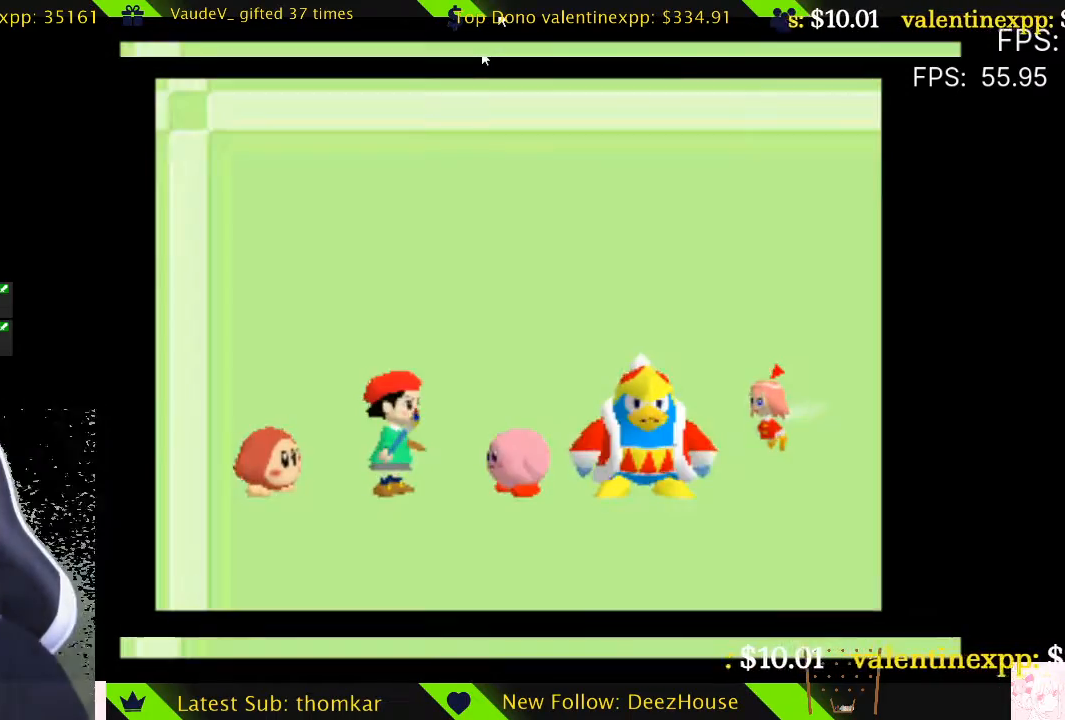
{"buttons": [], "left_stick": "center", "right_stick": "center", "events": []}
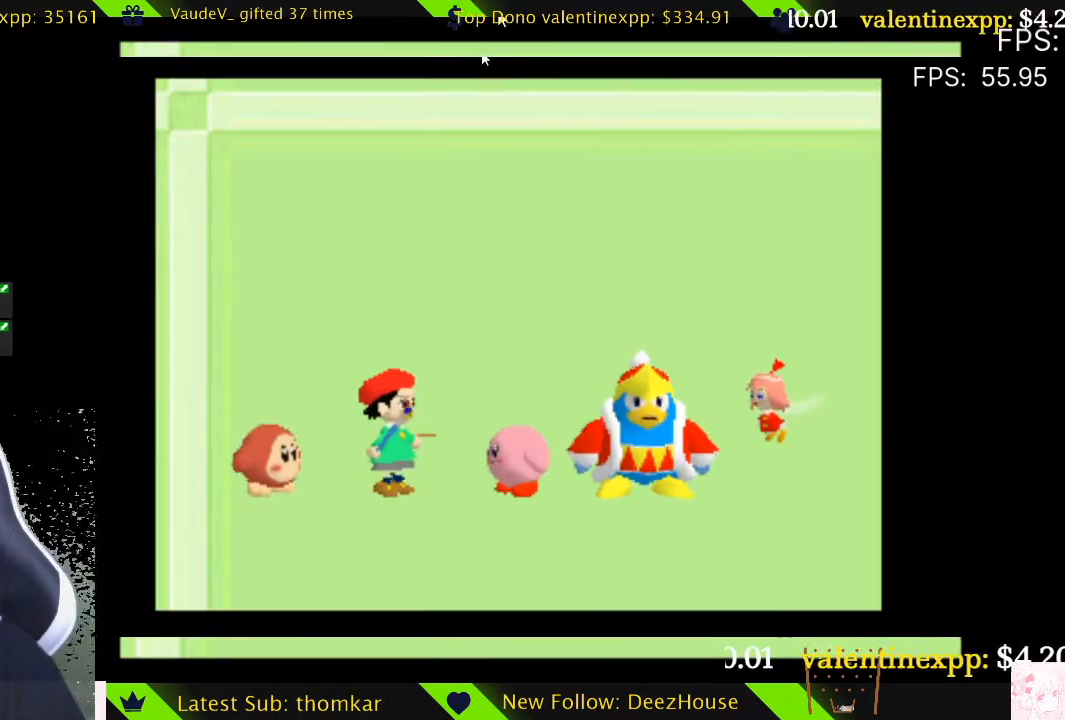
{"buttons": [], "left_stick": "center", "right_stick": "center", "events": []}
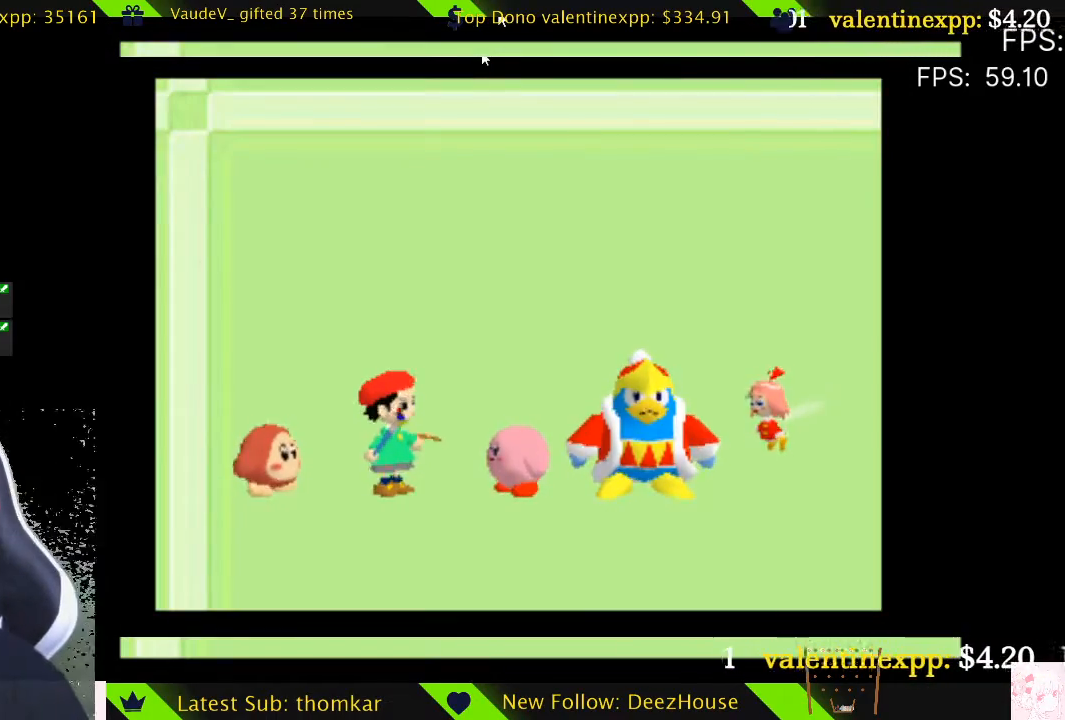
{"buttons": [], "left_stick": "center", "right_stick": "center", "events": [[169, "START", "down"], [338, "START", "up"]]}
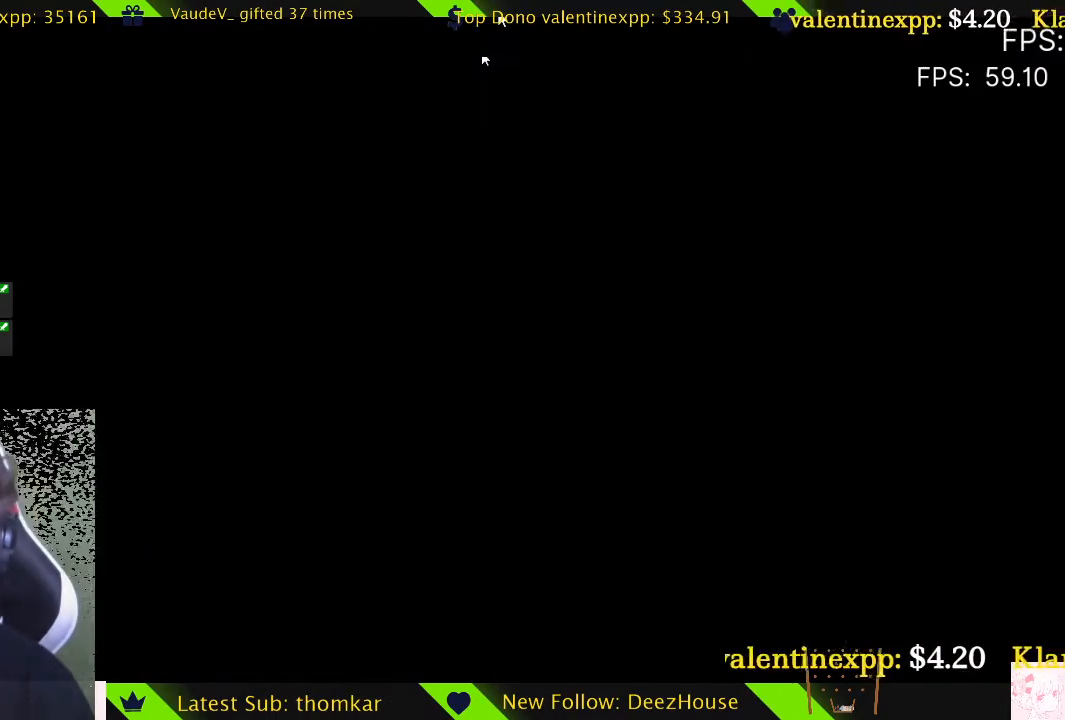
{"buttons": [], "left_stick": "center", "right_stick": "center", "events": []}
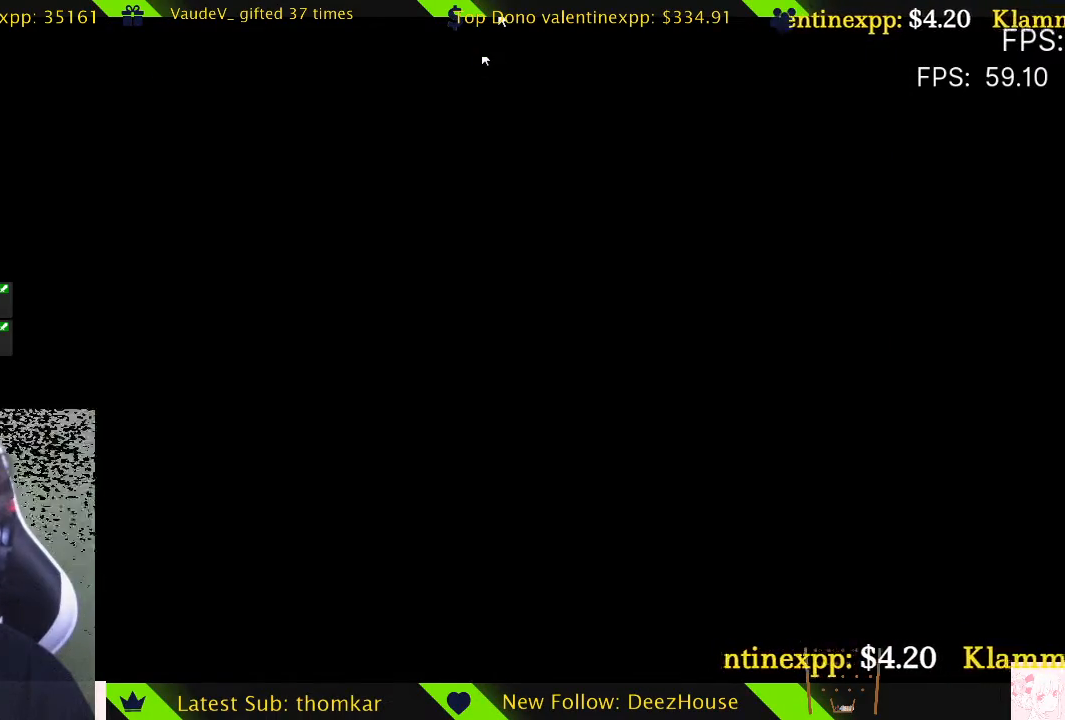
{"buttons": [], "left_stick": "center", "right_stick": "center", "events": []}
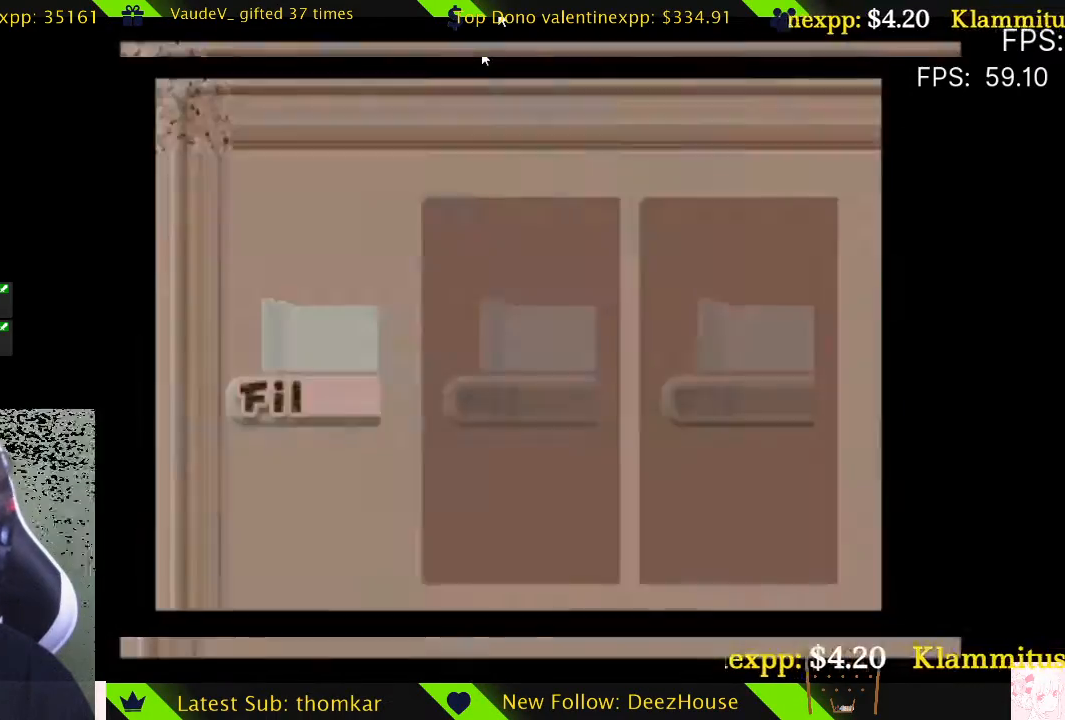
{"buttons": [], "left_stick": "center", "right_stick": "center", "events": []}
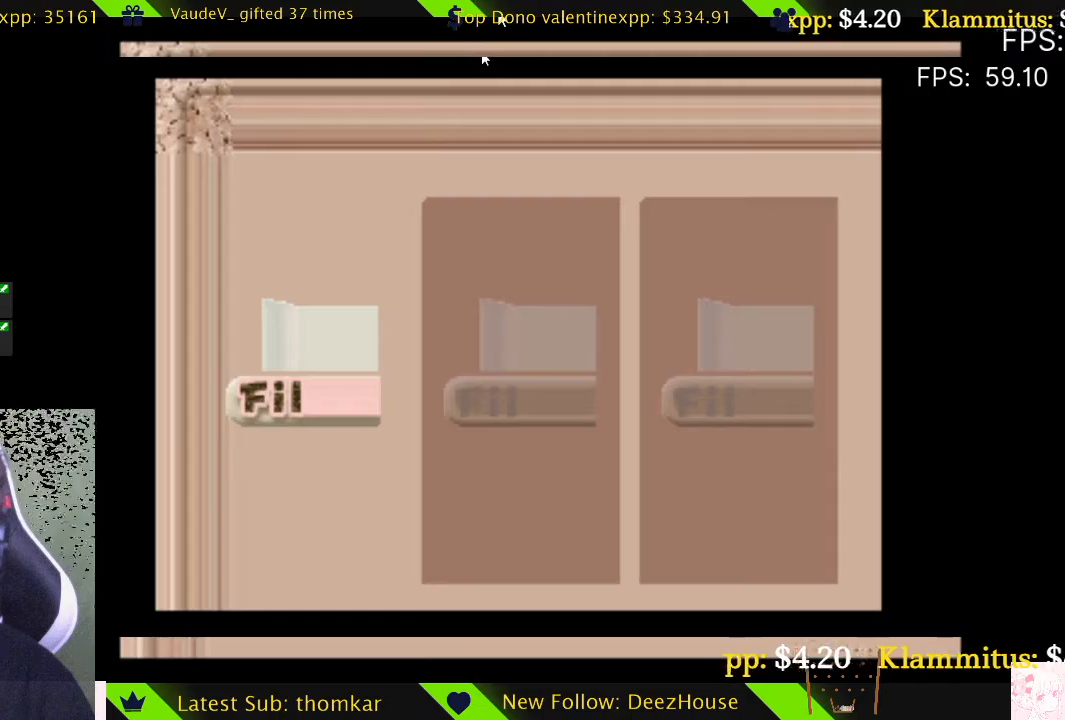
{"buttons": [], "left_stick": "center", "right_stick": "center", "events": []}
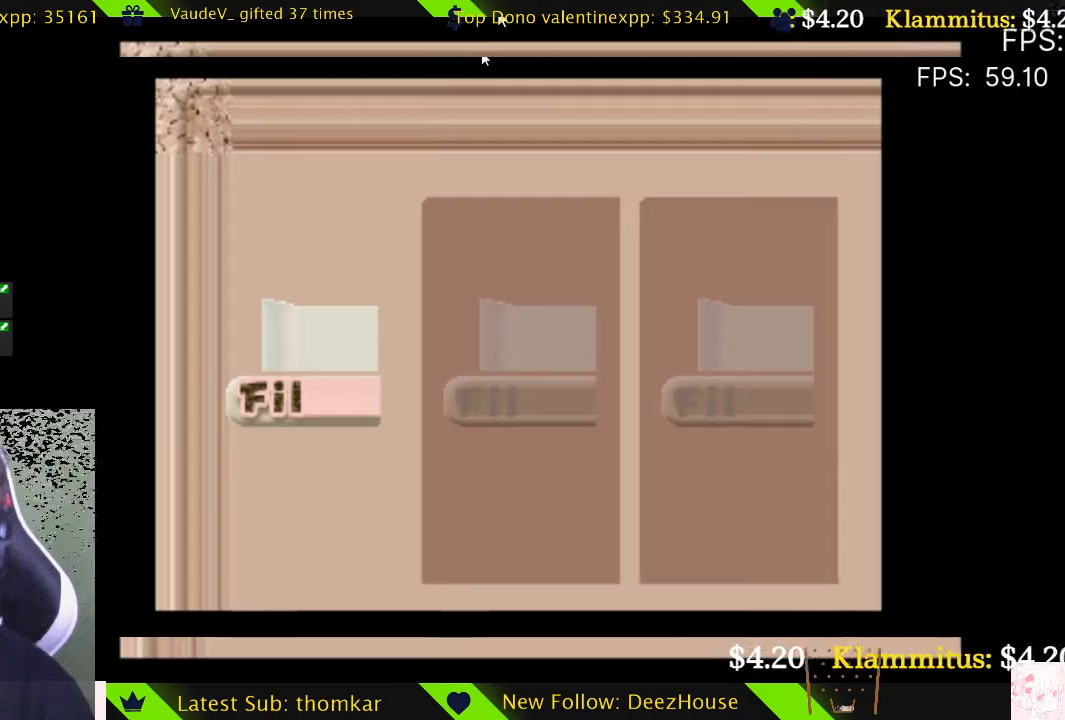
{"buttons": [], "left_stick": "center", "right_stick": "center", "events": [[67, "left_stick", "right"], [236, "left_stick", "center"], [439, "left_stick", "right"], [507, "left_stick", "center"]]}
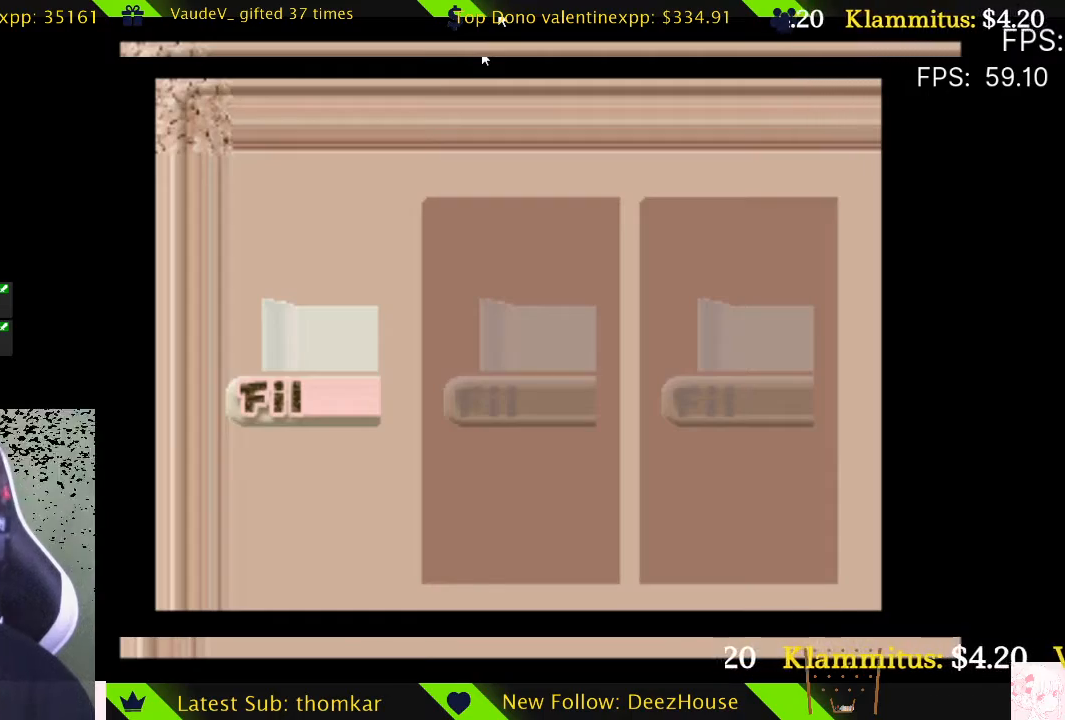
{"buttons": [], "left_stick": "center", "right_stick": "center", "events": [[101, "DPAD_RIGHT", "down"], [203, "DPAD_RIGHT", "up"], [304, "START", "down"], [473, "START", "up"]]}
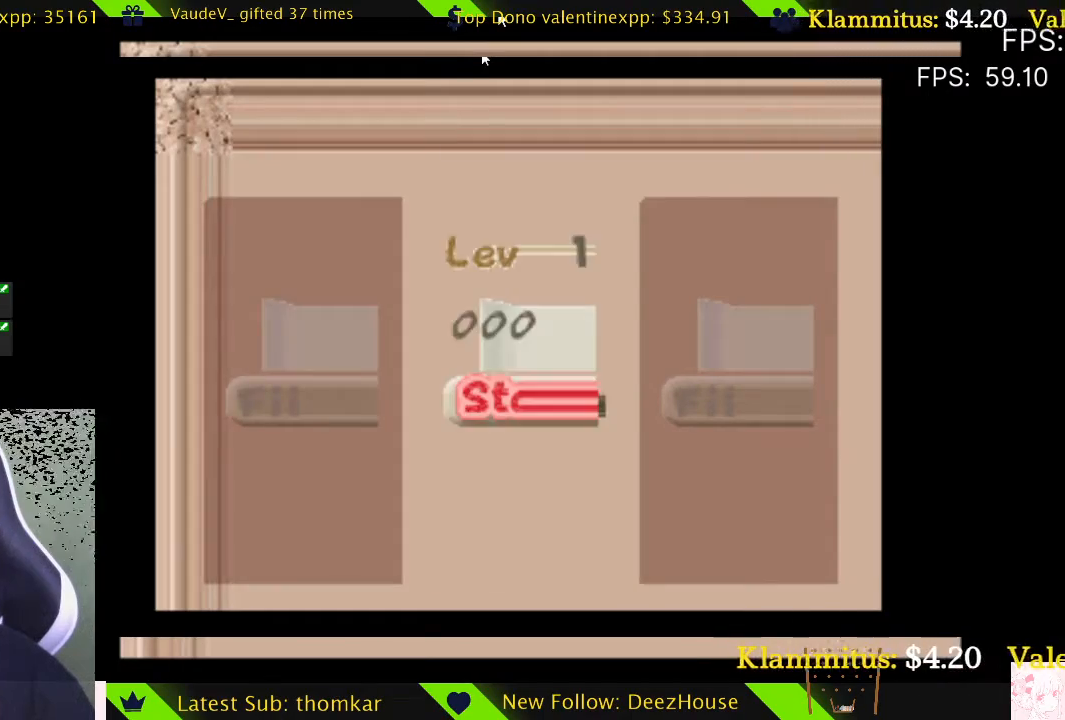
{"buttons": [], "left_stick": "center", "right_stick": "center", "events": [[202, "DPAD_LEFT", "down"], [371, "DPAD_LEFT", "up"]]}
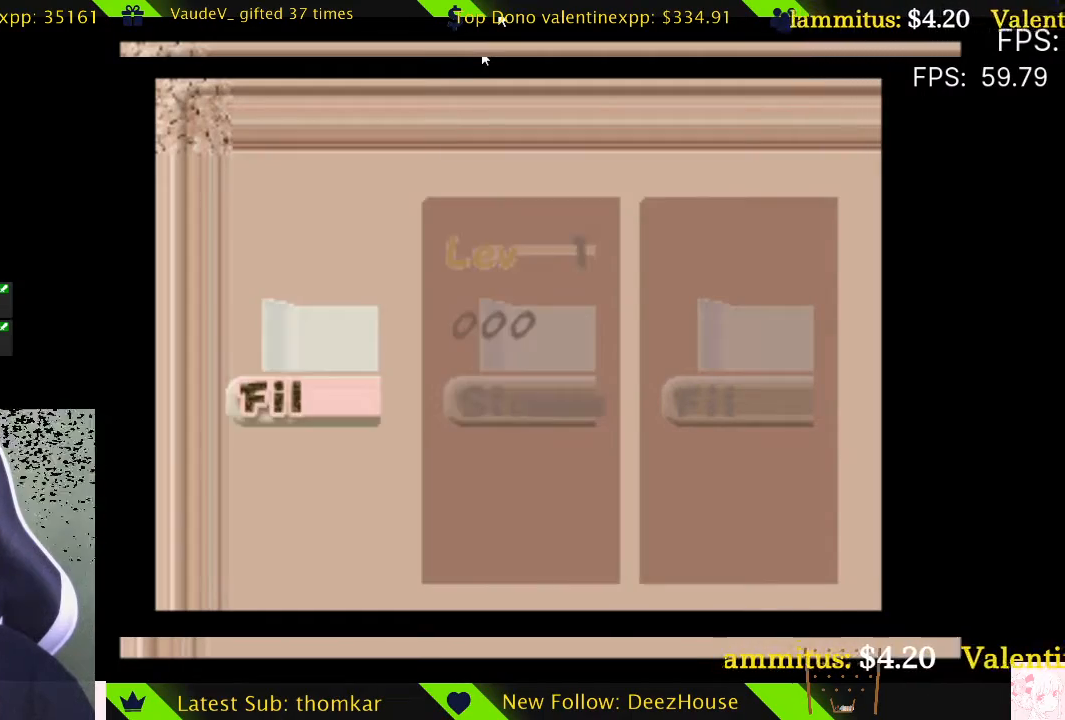
{"buttons": [], "left_stick": "center", "right_stick": "center", "events": [[202, "DPAD_RIGHT", "down"], [304, "DPAD_RIGHT", "up"]]}
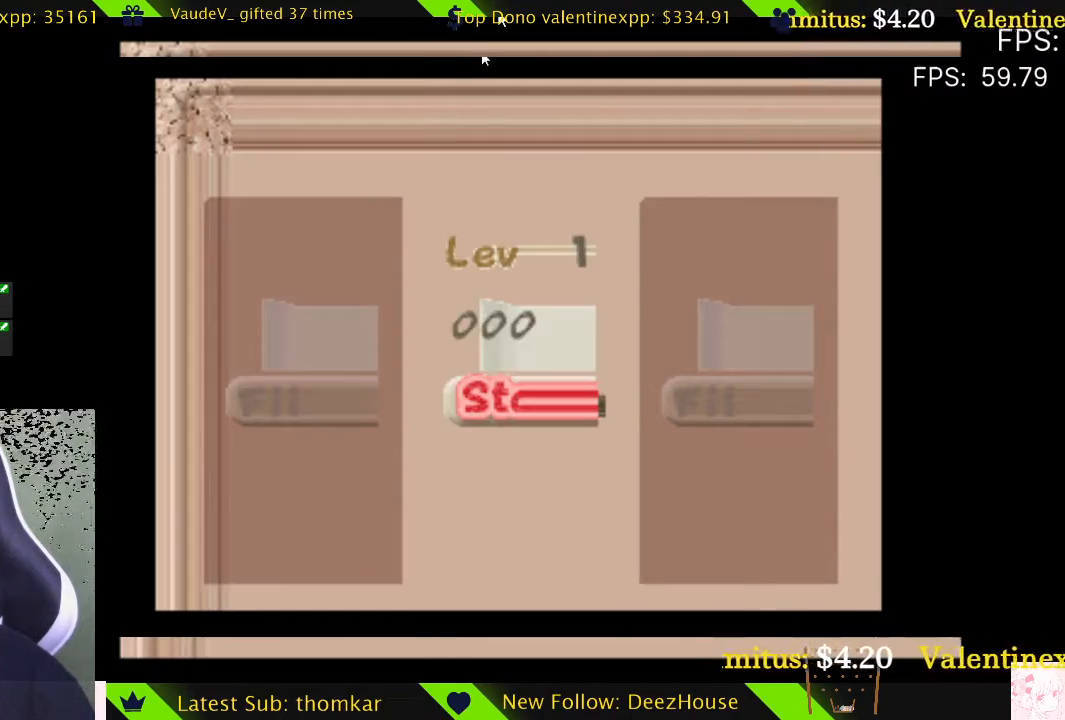
{"buttons": [], "left_stick": "center", "right_stick": "center", "events": [[169, "A", "down"], [304, "A", "up"]]}
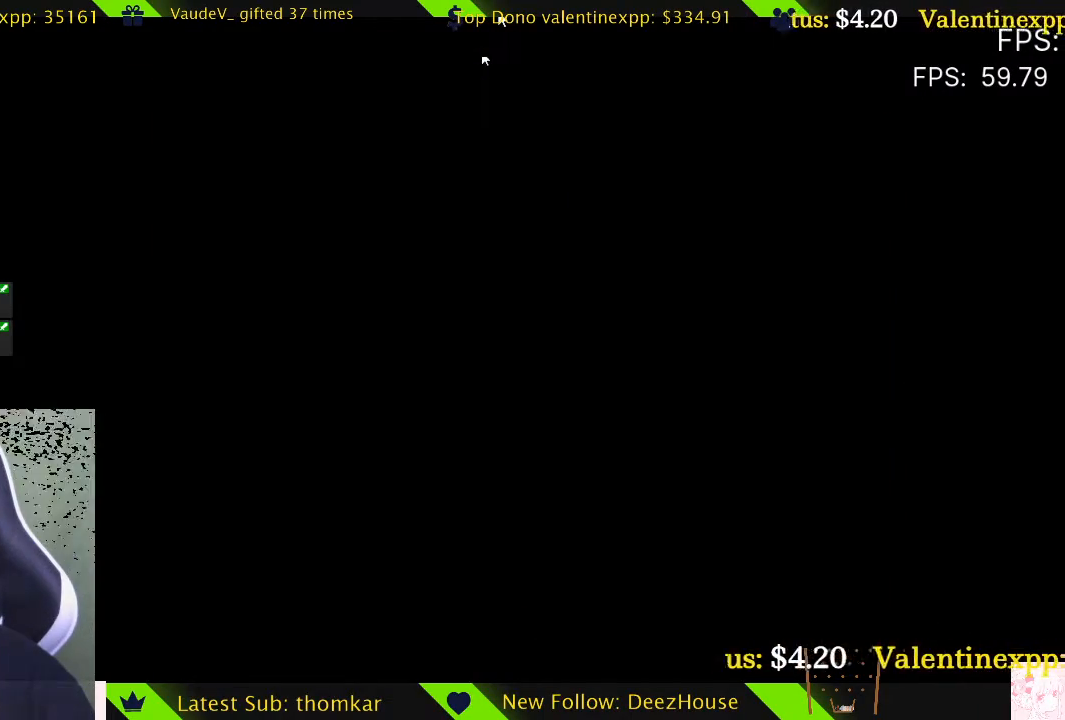
{"buttons": [], "left_stick": "center", "right_stick": "center", "events": []}
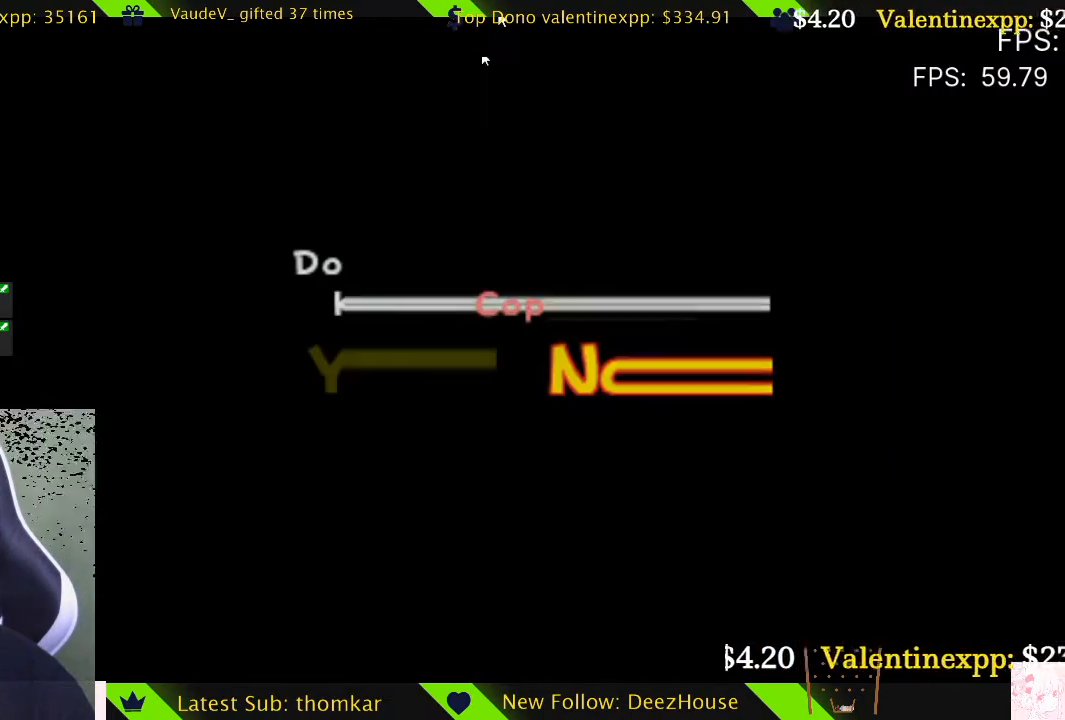
{"buttons": [], "left_stick": "center", "right_stick": "center", "events": []}
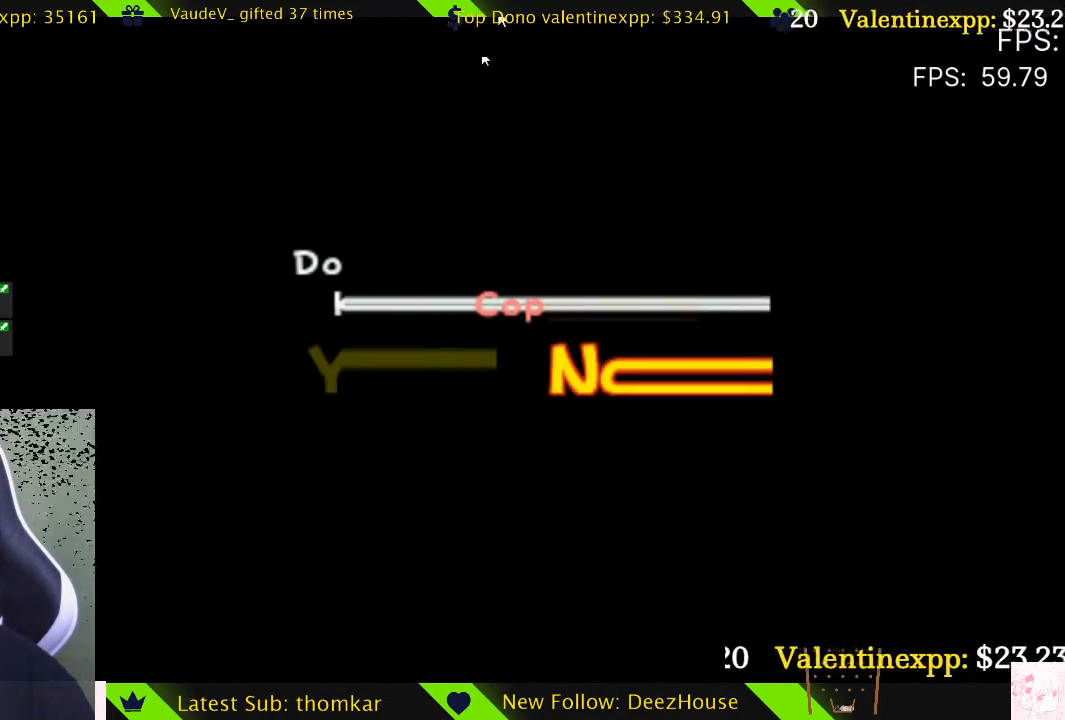
{"buttons": [], "left_stick": "center", "right_stick": "center", "events": [[33, "A", "down"], [371, "A", "up"]]}
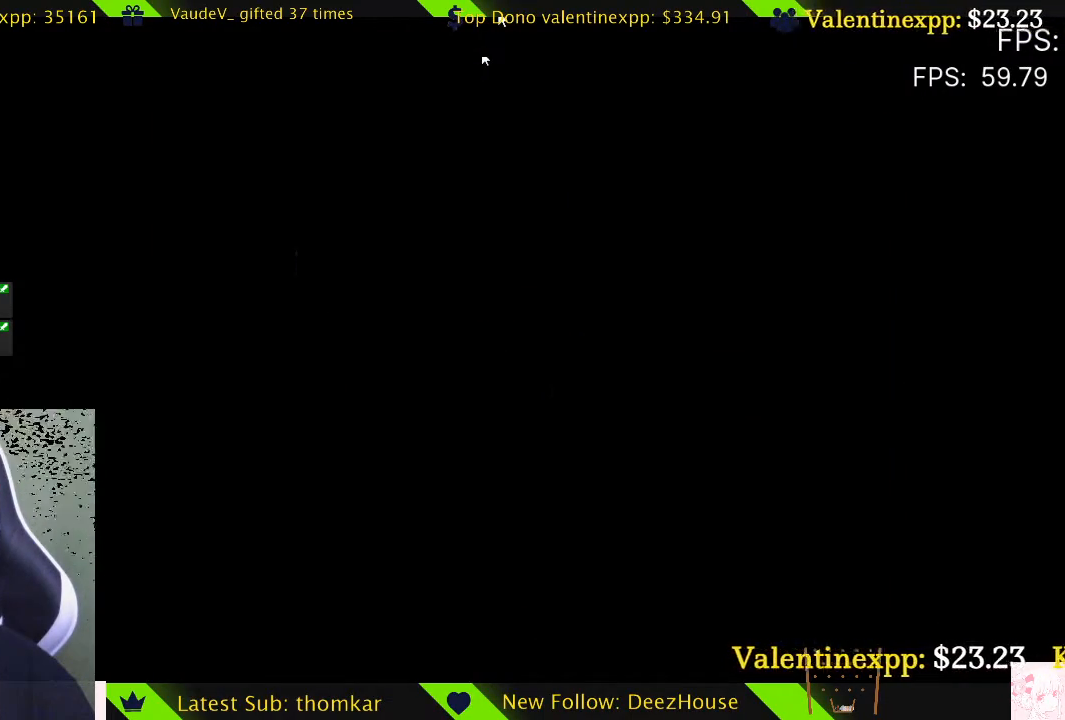
{"buttons": [], "left_stick": "center", "right_stick": "center", "events": []}
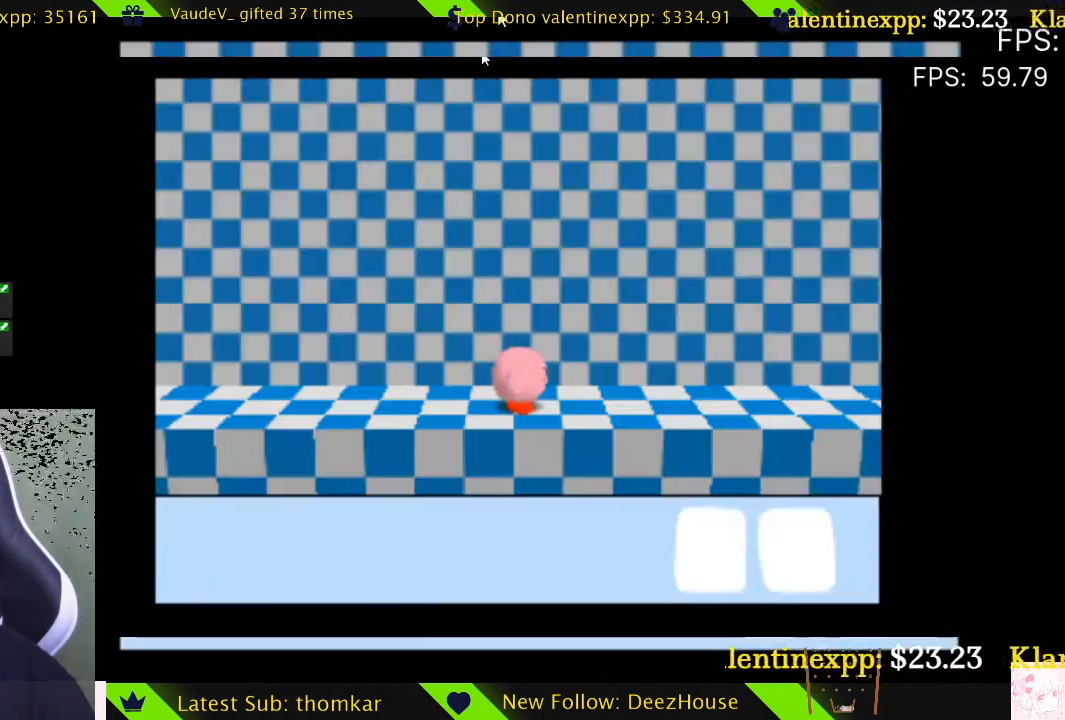
{"buttons": [], "left_stick": "center", "right_stick": "center", "events": [[270, "left_stick", "left"], [405, "left_stick", "center"]]}
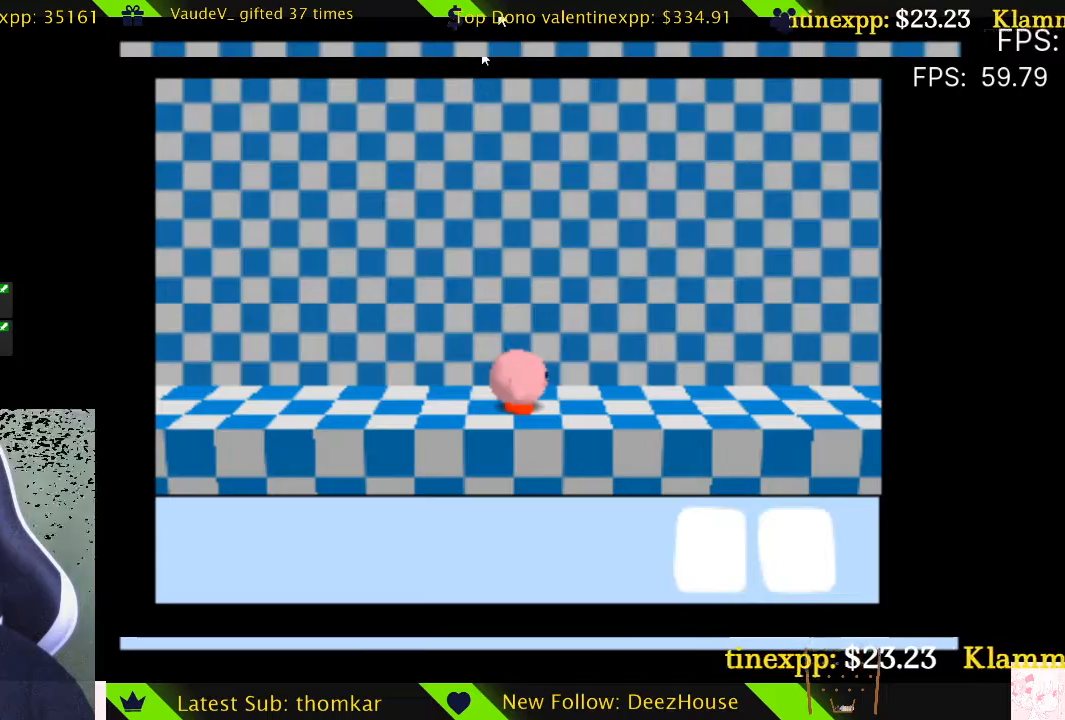
{"buttons": ["A", "DPAD_RIGHT"], "left_stick": "center", "right_stick": "center", "events": [[101, "DPAD_RIGHT", "down"], [270, "A", "down"]]}
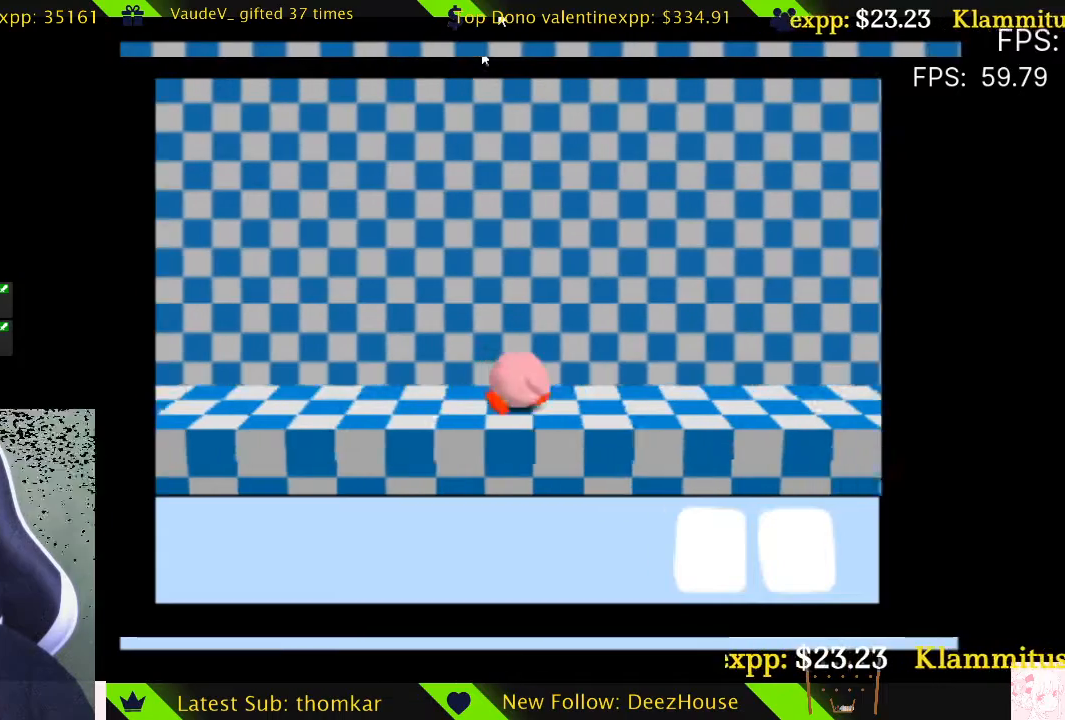
{"buttons": ["DPAD_RIGHT"], "left_stick": "center", "right_stick": "center", "events": [[203, "DPAD_UP", "down"], [237, "A", "up"], [440, "DPAD_UP", "up"]]}
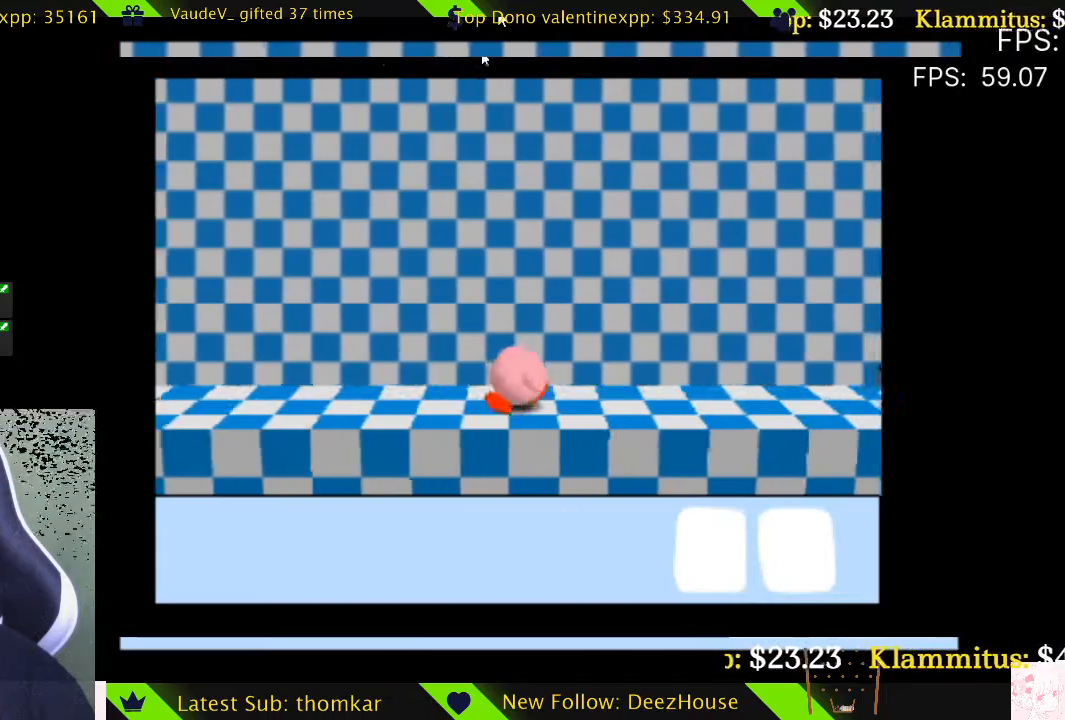
{"buttons": ["X", "DPAD_DOWN", "DPAD_RIGHT"], "left_stick": "center", "right_stick": "center", "events": [[102, "A", "down"], [237, "X", "down"], [271, "A", "up"], [305, "DPAD_DOWN", "down"]]}
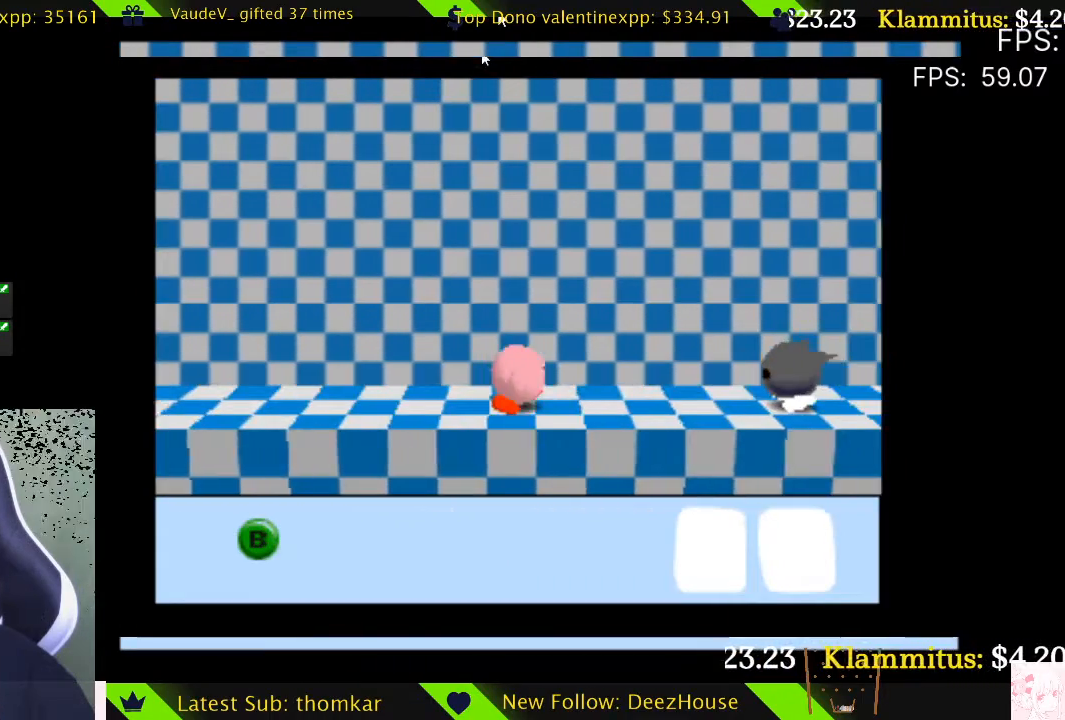
{"buttons": ["DPAD_RIGHT"], "left_stick": "center", "right_stick": "center", "events": [[34, "X", "up"], [68, "DPAD_DOWN", "up"]]}
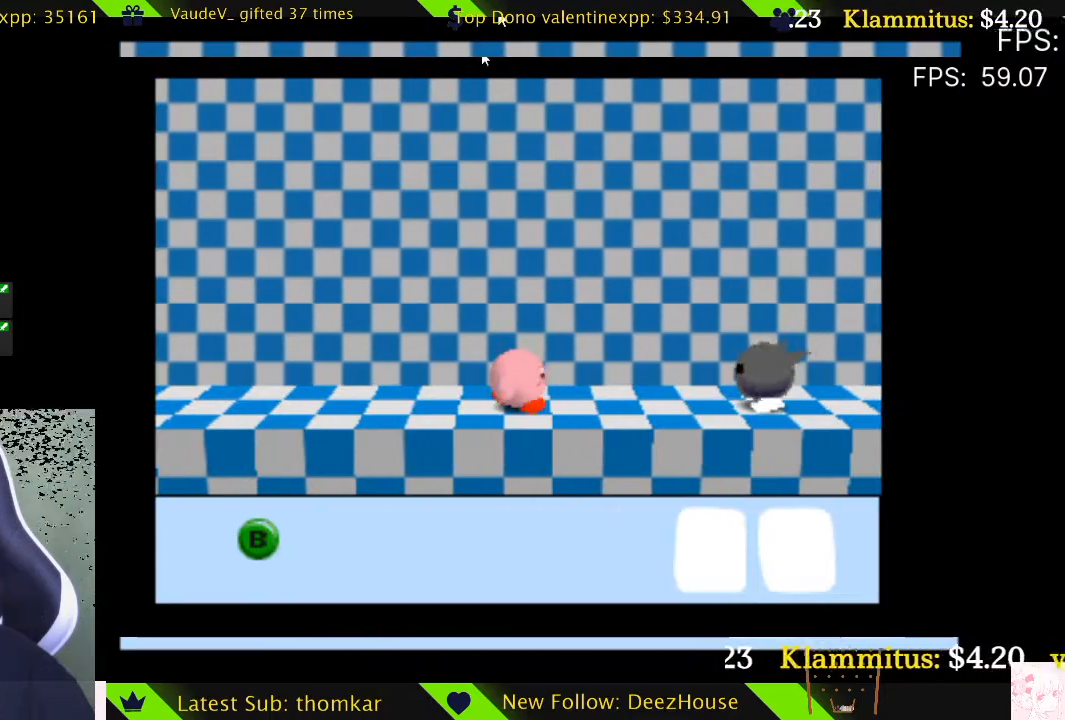
{"buttons": [], "left_stick": "center", "right_stick": "center", "events": [[169, "DPAD_RIGHT", "up"]]}